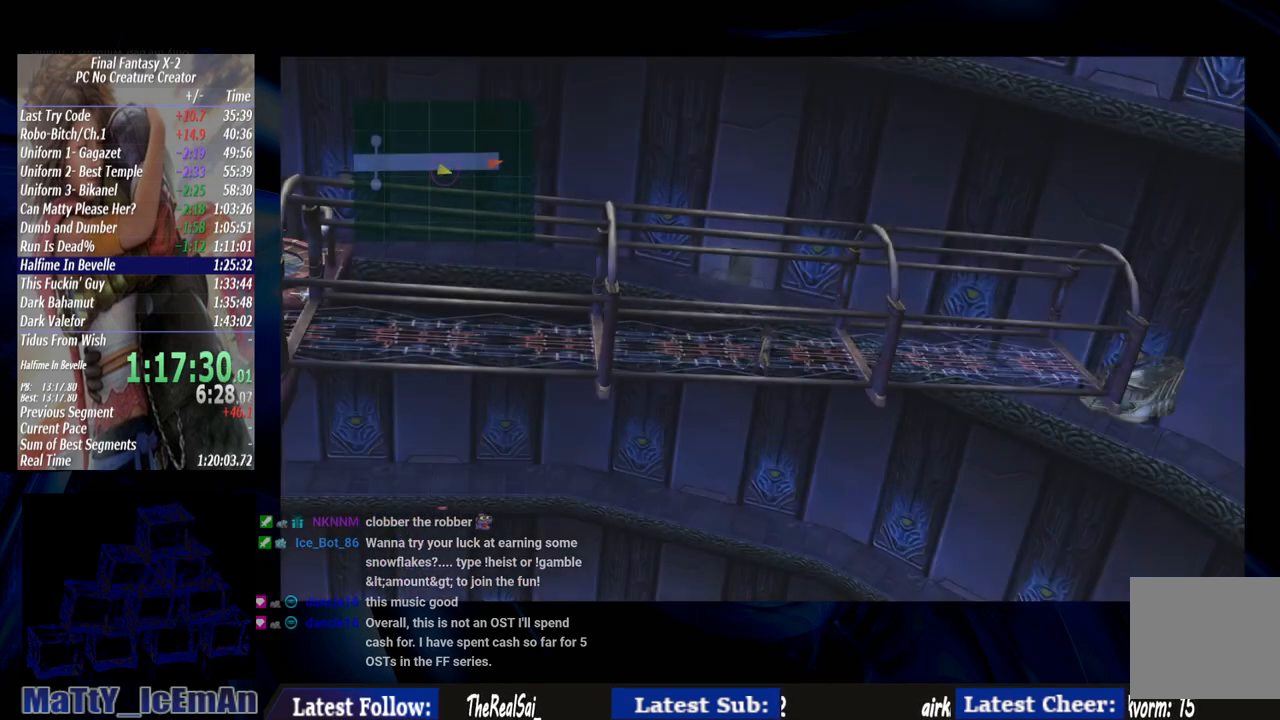
Gameplay with a controller (PlayStation layout); each line is a JSON object with the inputs held at the frame after it. "events" lists button and stick changes between this image and that frame as [ms after this image, input, new state], when the widget could be followed in between. Not read: L3 R3.
{"buttons": [], "left_stick": "right", "right_stick": "center", "events": []}
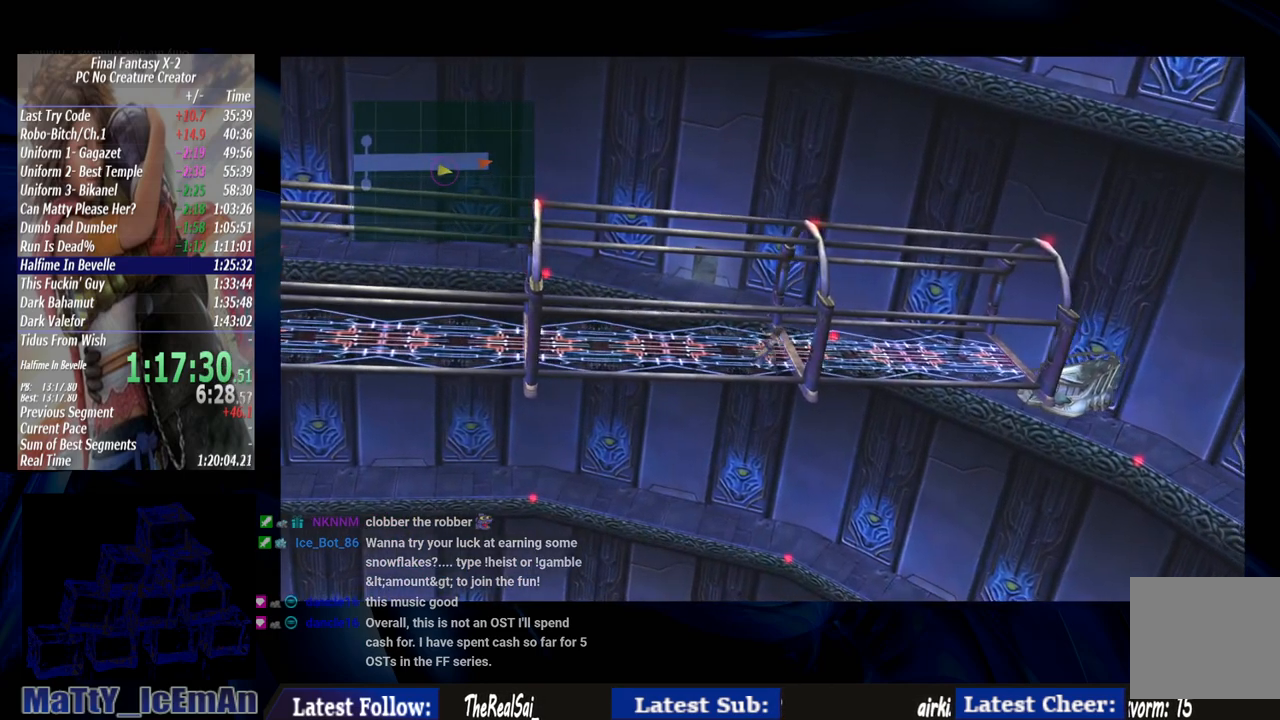
{"buttons": [], "left_stick": "up-right", "right_stick": "center", "events": [[117, "left_stick", "up-right"]]}
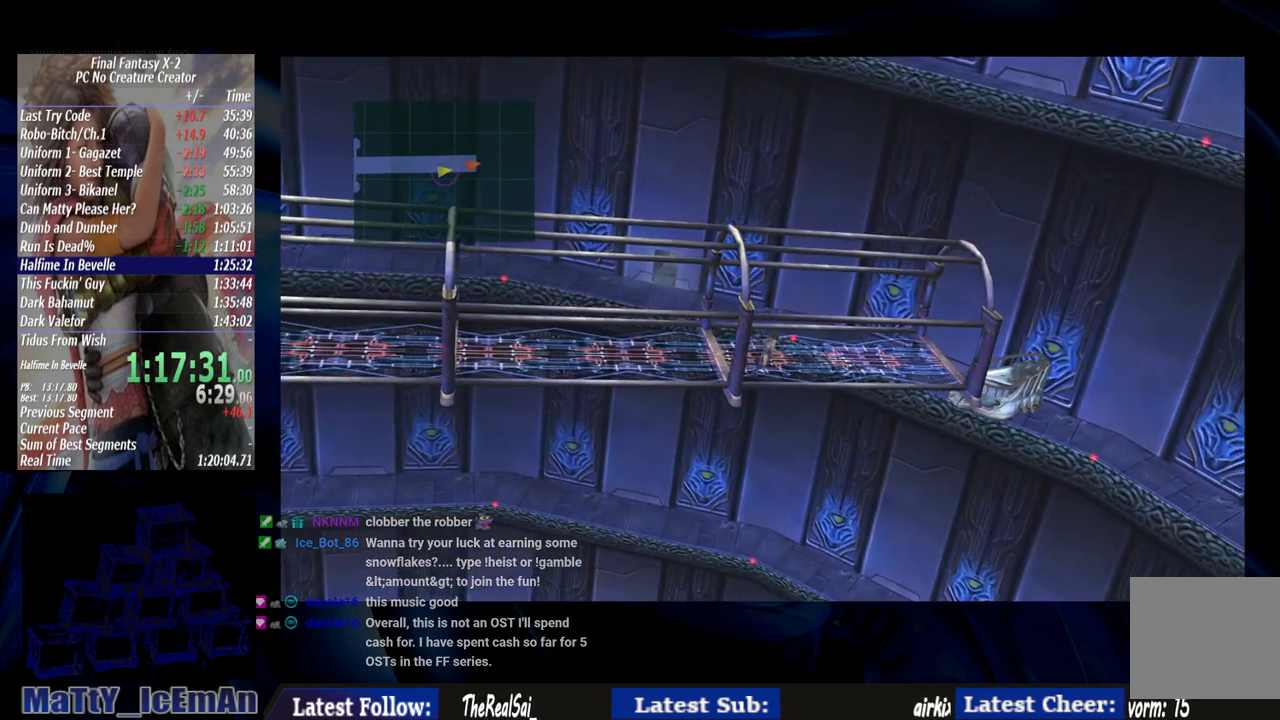
{"buttons": [], "left_stick": "up-right", "right_stick": "center", "events": []}
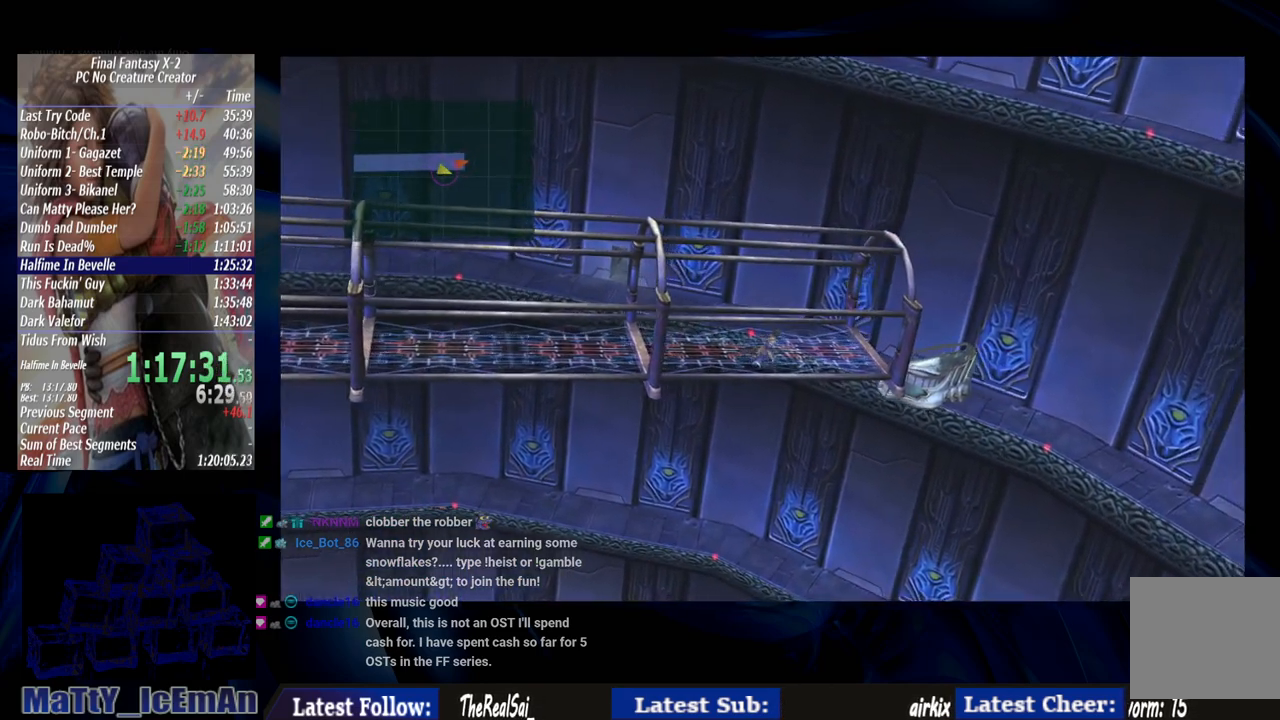
{"buttons": [], "left_stick": "up-right", "right_stick": "center", "events": []}
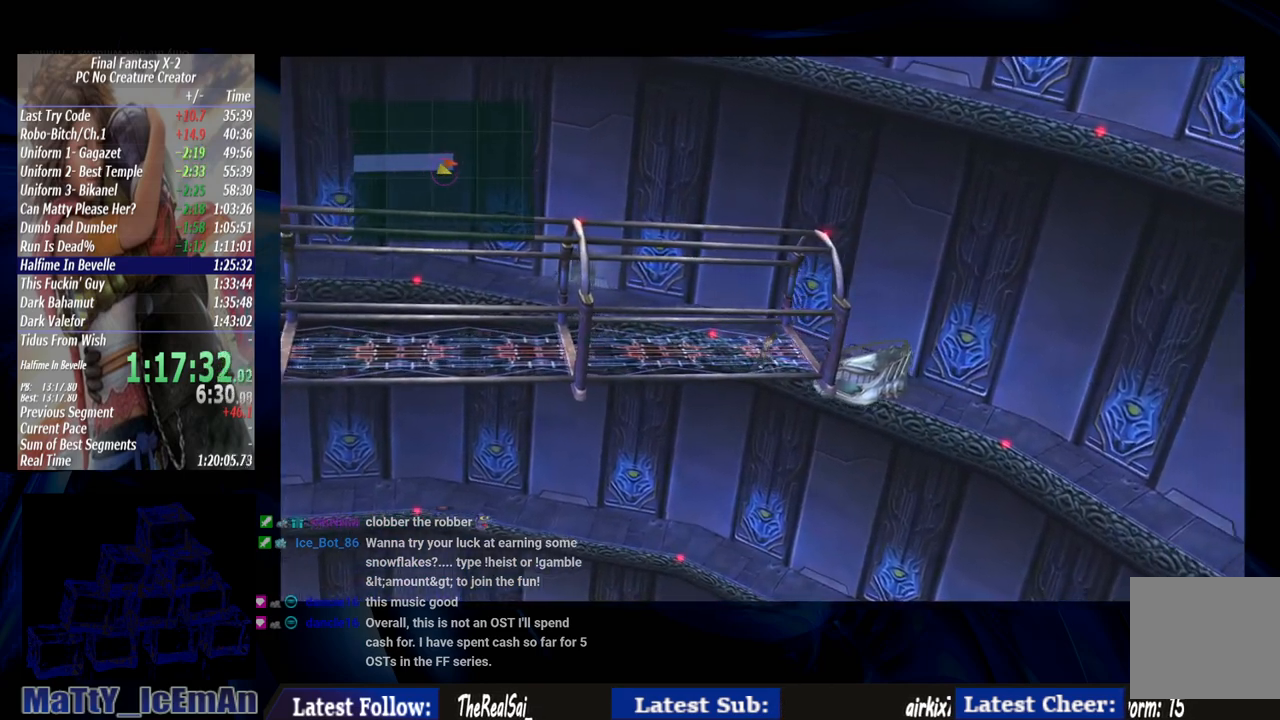
{"buttons": [], "left_stick": "up-right", "right_stick": "center", "events": []}
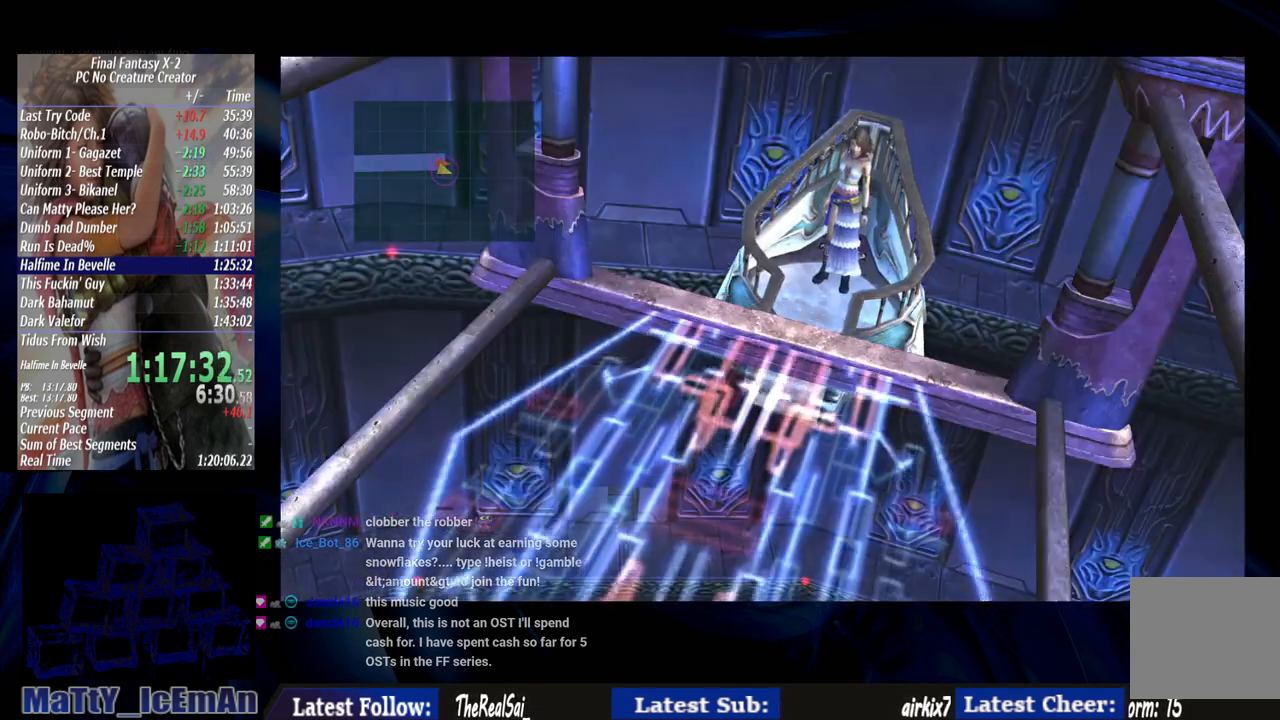
{"buttons": [], "left_stick": "up-right", "right_stick": "center", "events": []}